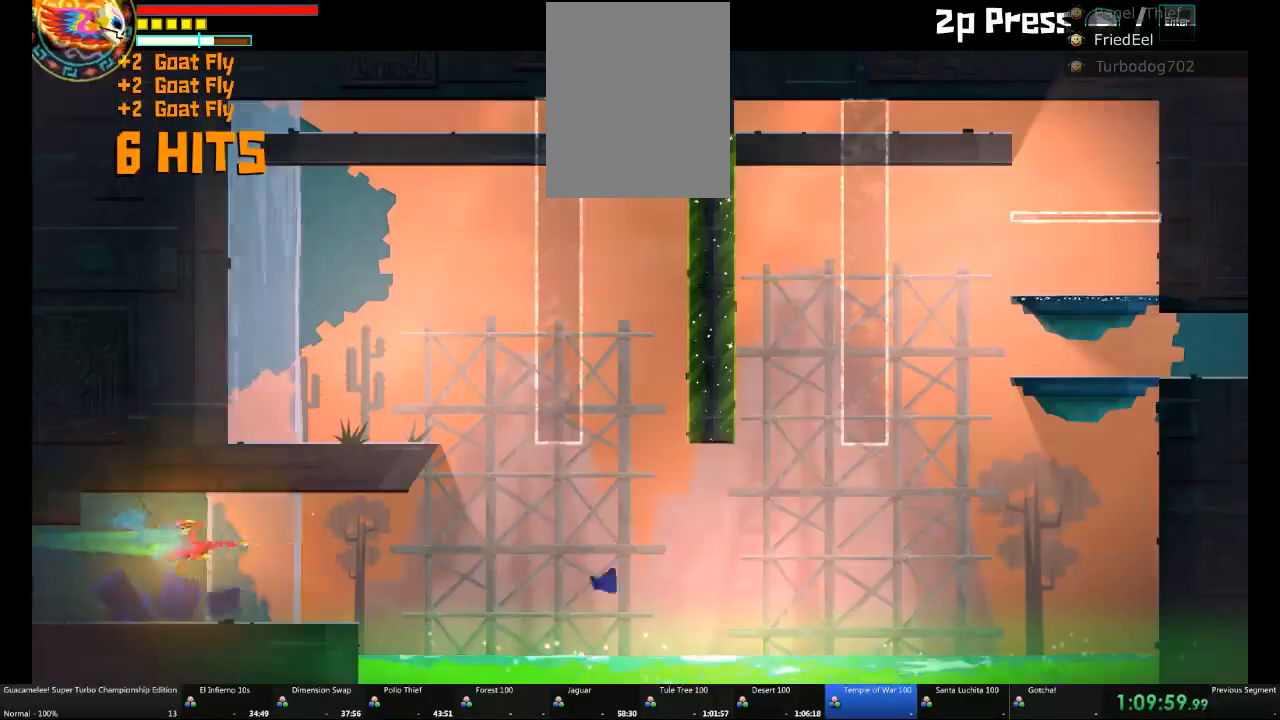
Gameplay with a controller (Xbox layout); each line is a JSON object with the inputs held at the frame after it (dt_ms = milliseconds from this image to that frame). "events" lists button and stick changes between this image and that frame as [ms after this image, input, new state], when the widget could be followed in between. Not read: L2 L3 R3.
{"dt_ms": 500, "buttons": [], "left_stick": "right", "right_stick": "center", "events": [[50, "left_stick", "right"]]}
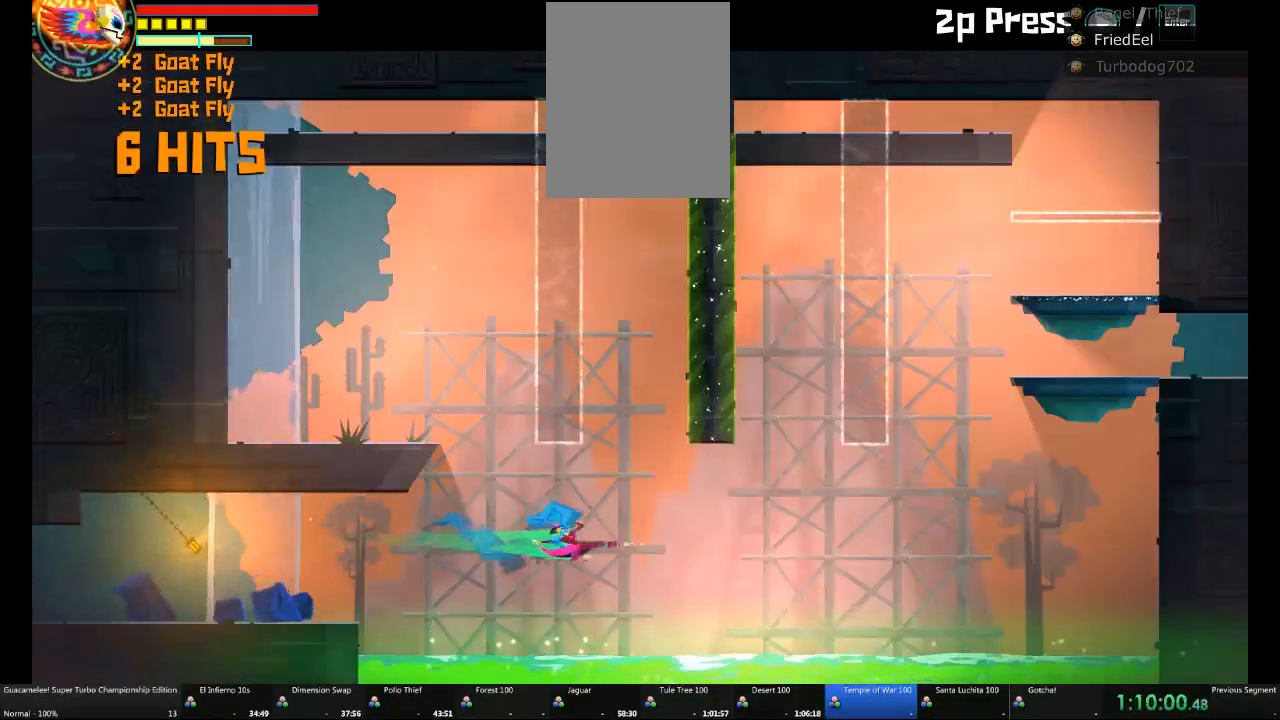
{"dt_ms": 500, "buttons": [], "left_stick": "right", "right_stick": "center", "events": []}
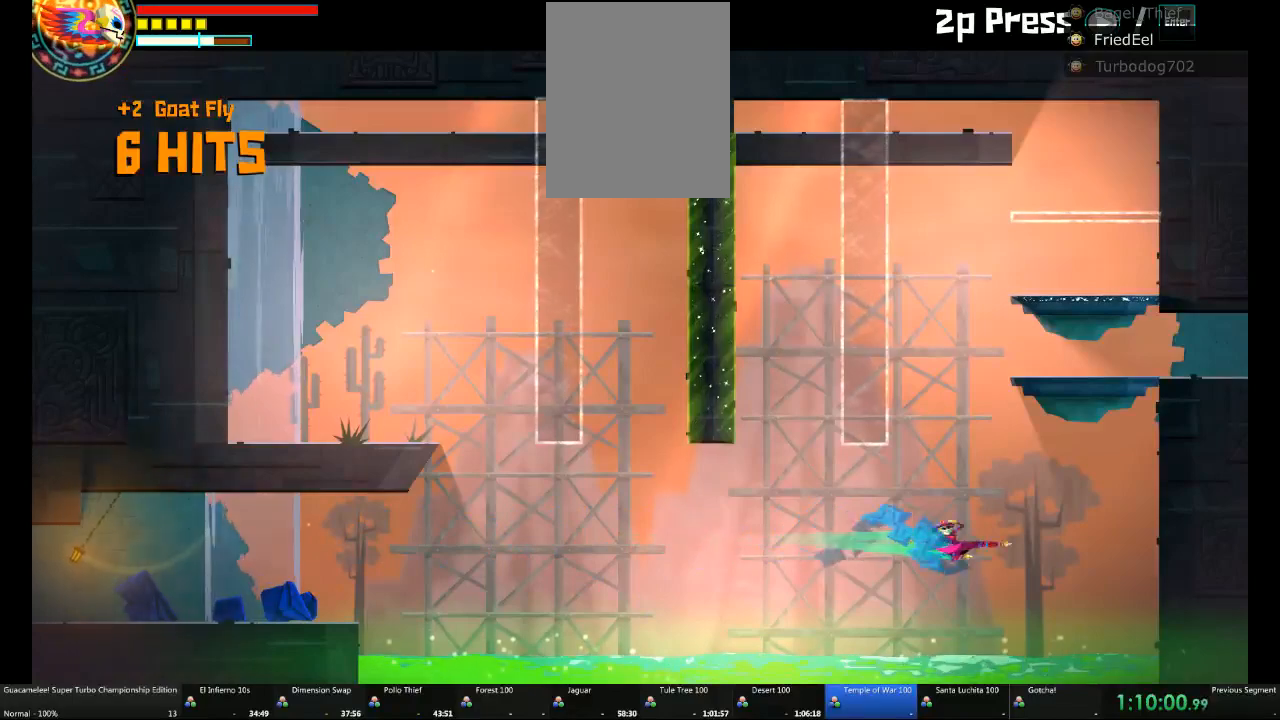
{"dt_ms": 500, "buttons": ["A"], "left_stick": "right", "right_stick": "center", "events": [[100, "A", "down"], [350, "A", "up"], [350, "left_stick", "up-left"], [417, "left_stick", "center"], [483, "A", "down"], [483, "left_stick", "right"]]}
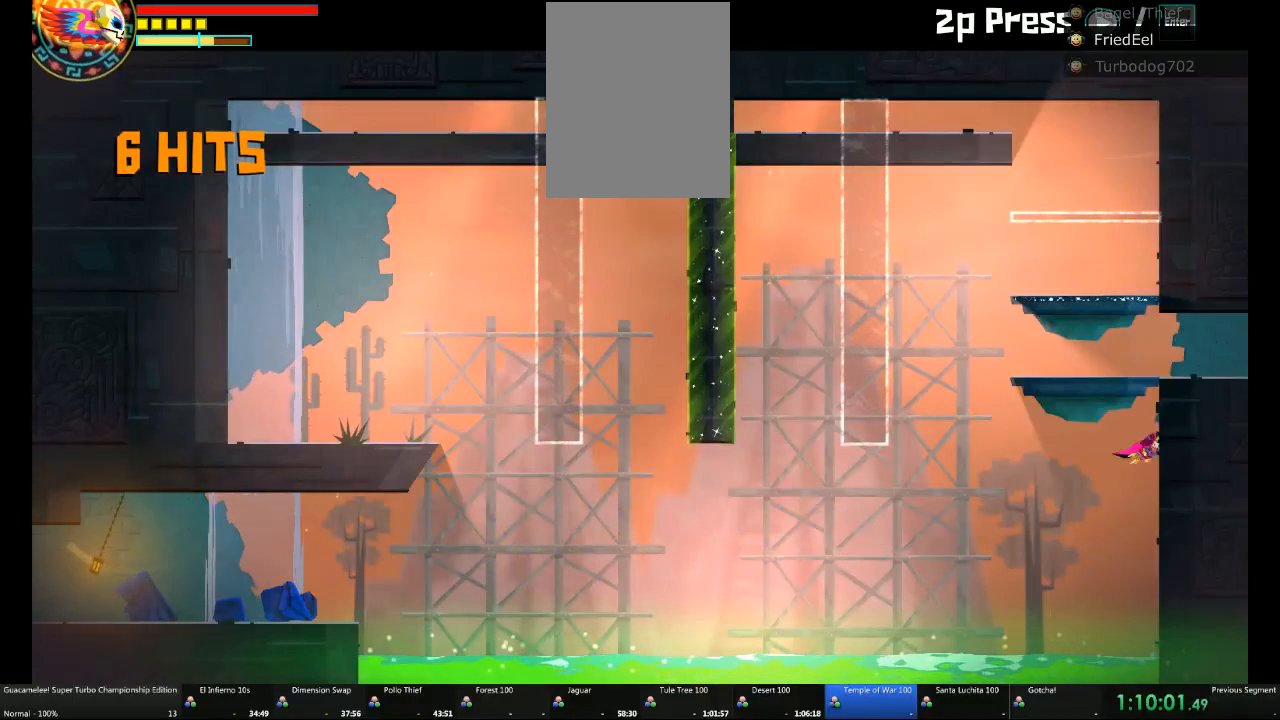
{"dt_ms": 500, "buttons": [], "left_stick": "right", "right_stick": "center", "events": [[117, "left_stick", "up"], [167, "A", "up"], [233, "A", "down"], [300, "A", "up"], [300, "left_stick", "right"]]}
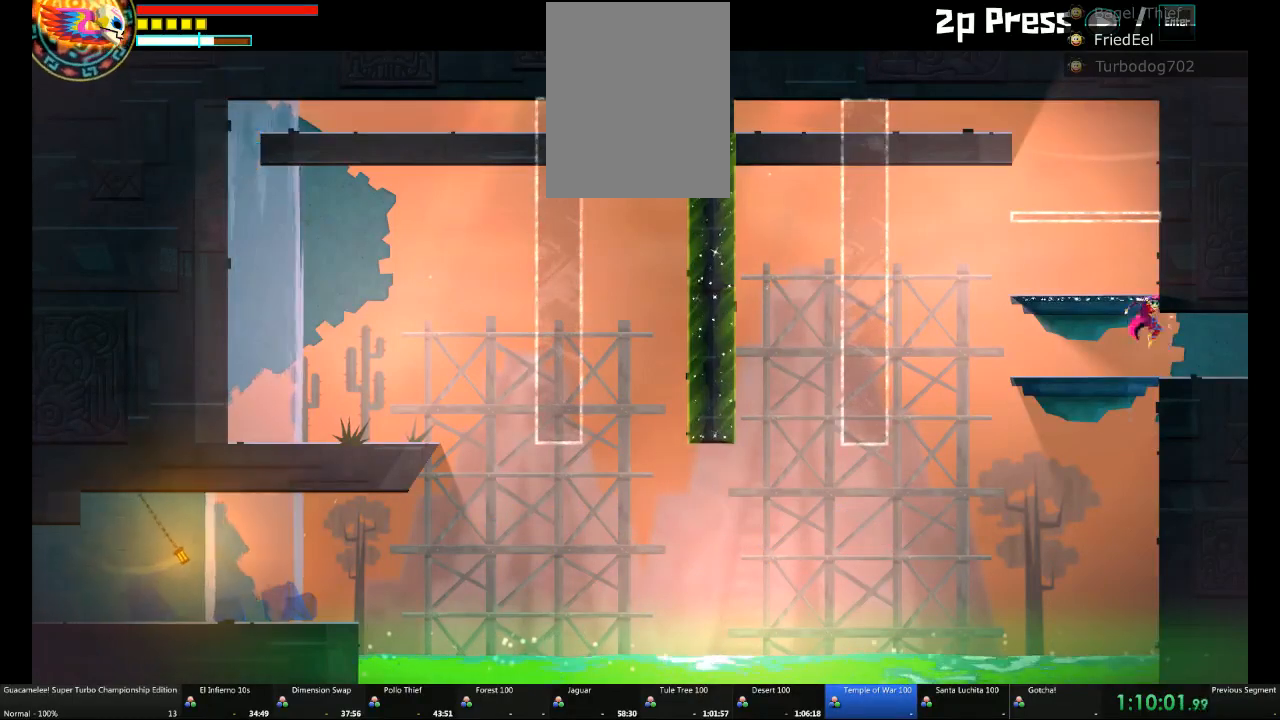
{"dt_ms": 500, "buttons": [], "left_stick": "right", "right_stick": "center", "events": [[233, "A", "down"], [283, "A", "up"], [300, "L1", "down"], [350, "L1", "up"]]}
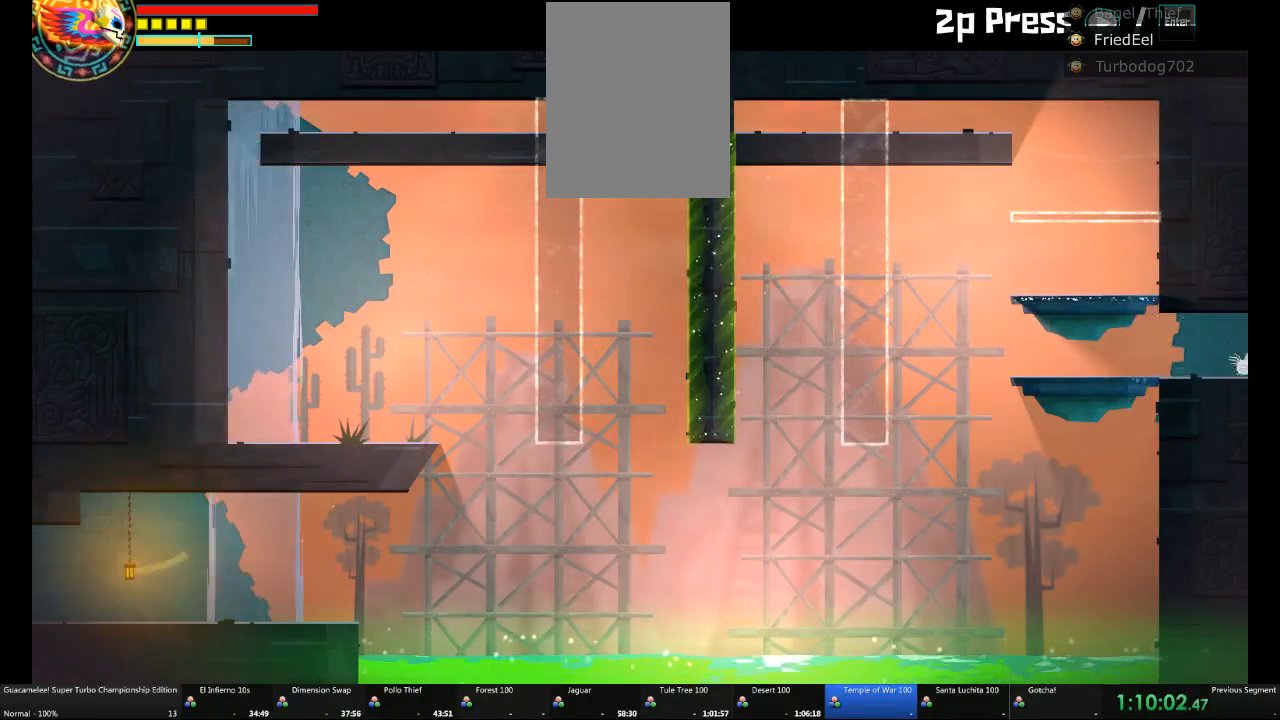
{"dt_ms": 1000, "buttons": ["A"], "left_stick": "right", "right_stick": "center"}